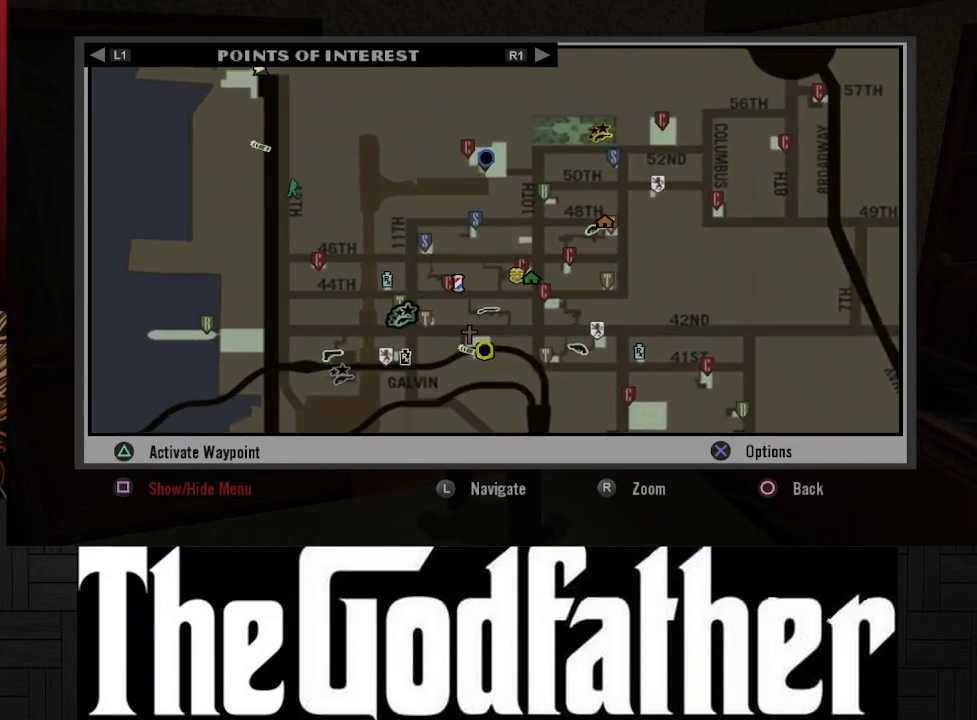
Gameplay with a controller (Xbox layout); each line is a JSON object with the inputs held at the frame after it. "events" lists button and stick changes between this image and that frame as [ms after this image, input, new state], when the widget could be followed in between. Not read: L2 R2.
{"buttons": [], "left_stick": "center", "right_stick": "center", "events": [[117, "right_stick", "center"], [233, "Y", "down"], [383, "Y", "up"]]}
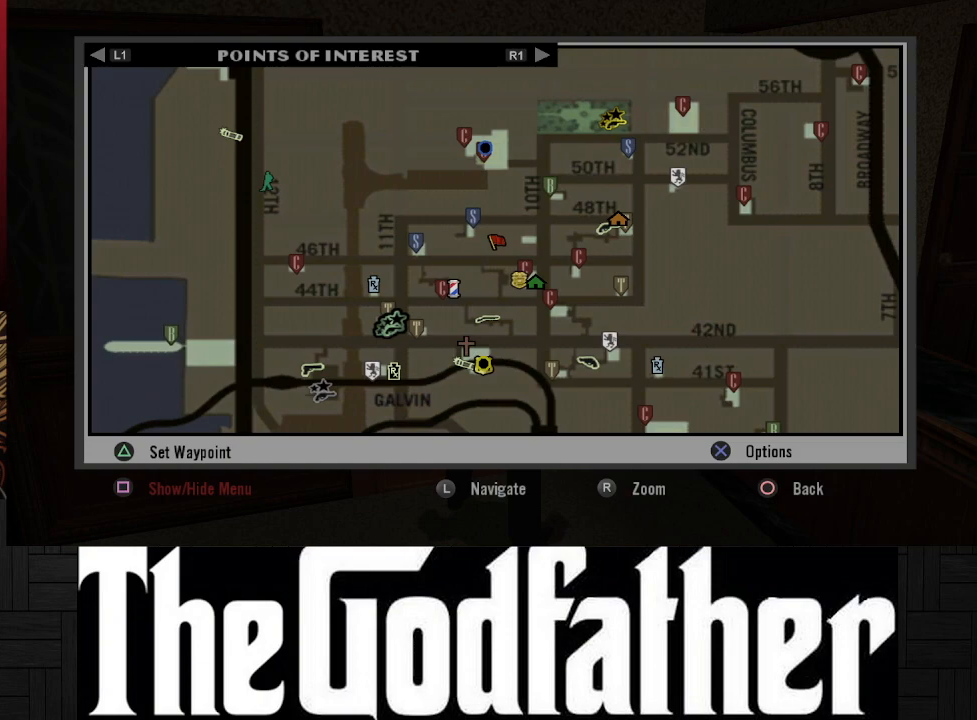
{"buttons": [], "left_stick": "center", "right_stick": "center", "events": [[33, "left_stick", "up"], [500, "left_stick", "center"]]}
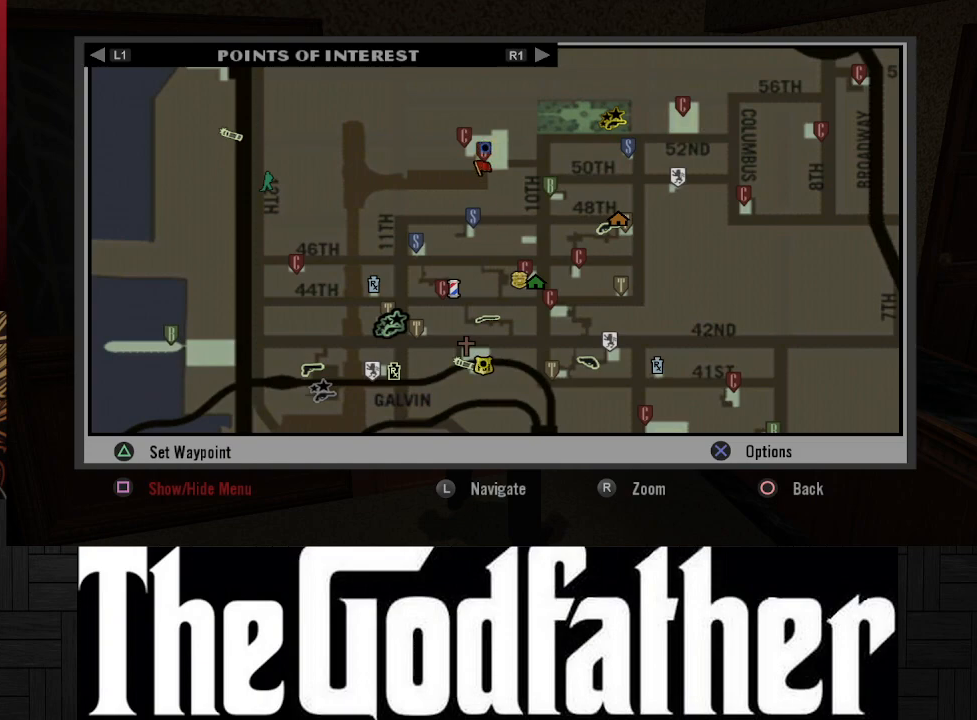
{"buttons": [], "left_stick": "center", "right_stick": "center", "events": [[217, "left_stick", "up"], [400, "left_stick", "center"]]}
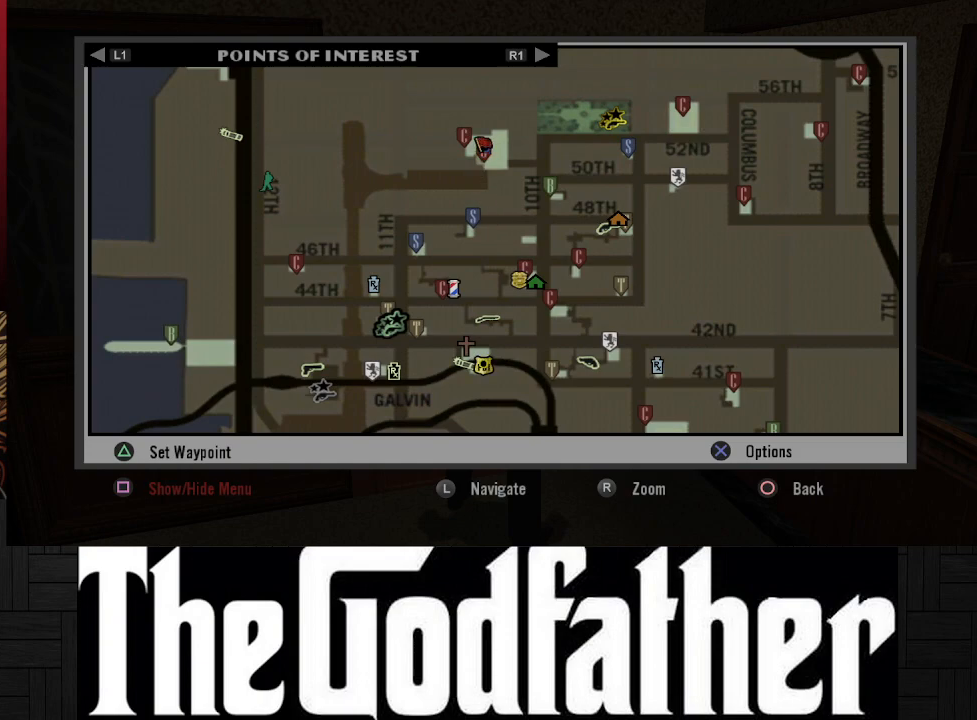
{"buttons": [], "left_stick": "center", "right_stick": "center", "events": [[200, "Y", "down"], [300, "Y", "up"]]}
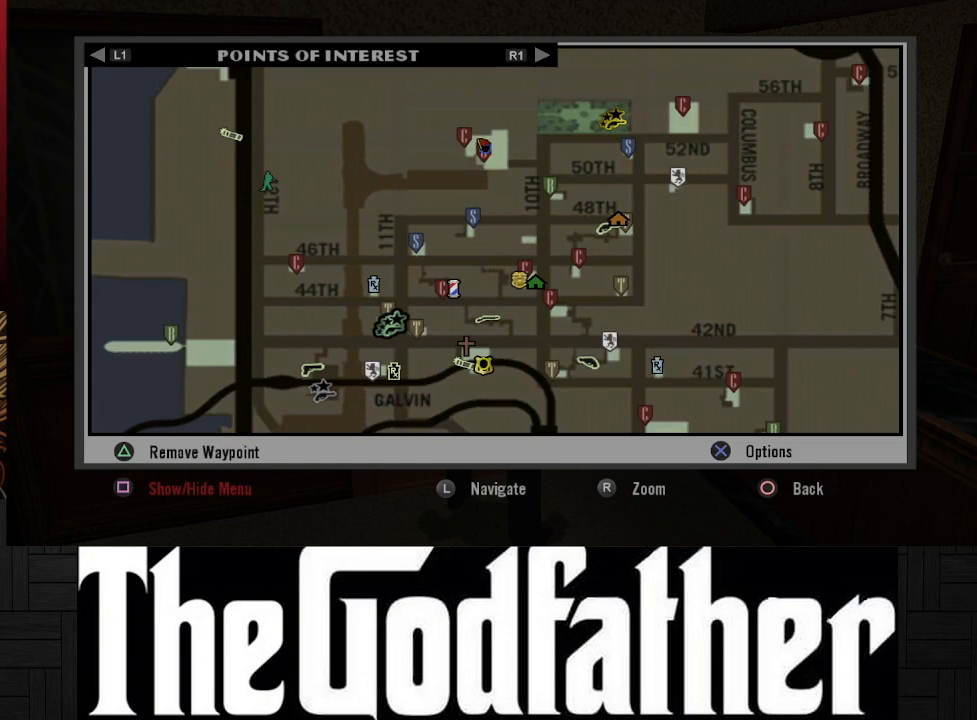
{"buttons": [], "left_stick": "center", "right_stick": "center", "events": []}
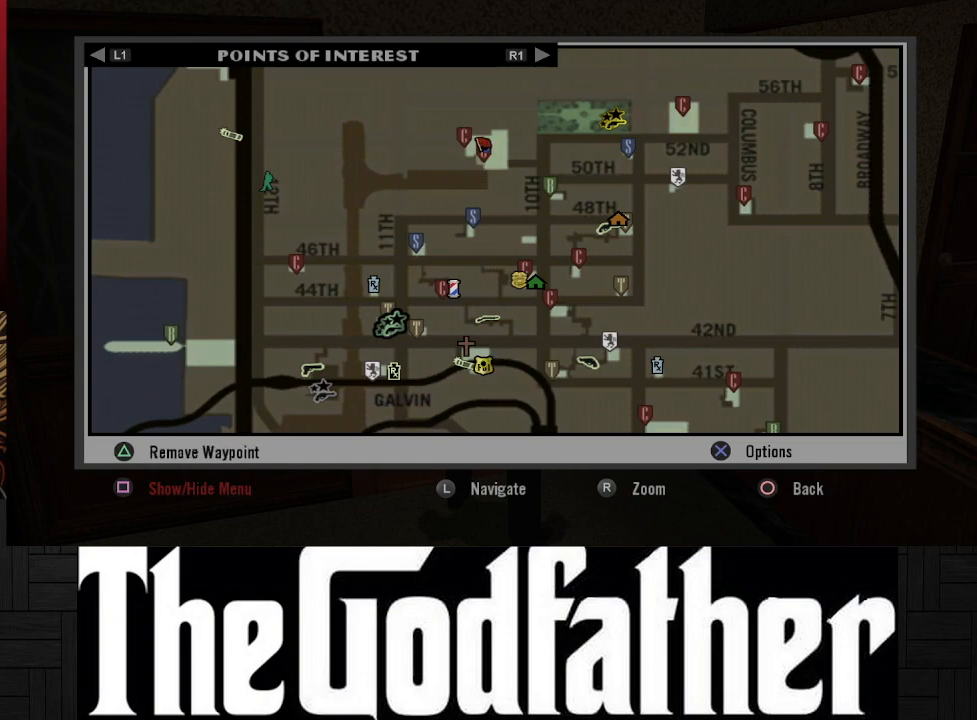
{"buttons": [], "left_stick": "center", "right_stick": "center", "events": [[200, "left_stick", "down-right"], [400, "left_stick", "center"]]}
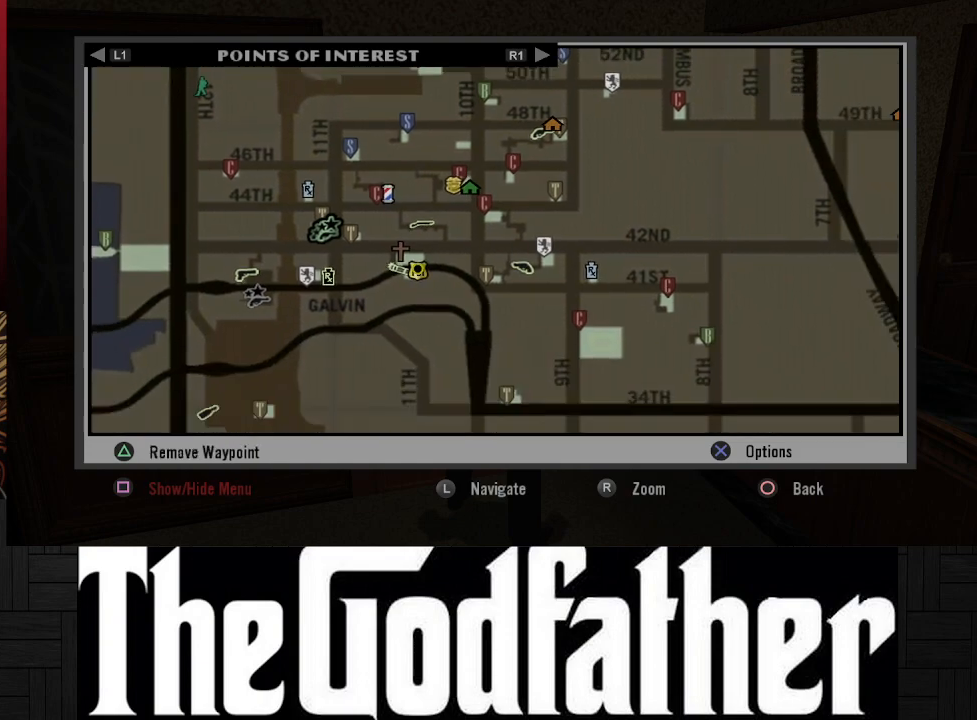
{"buttons": [], "left_stick": "center", "right_stick": "center", "events": []}
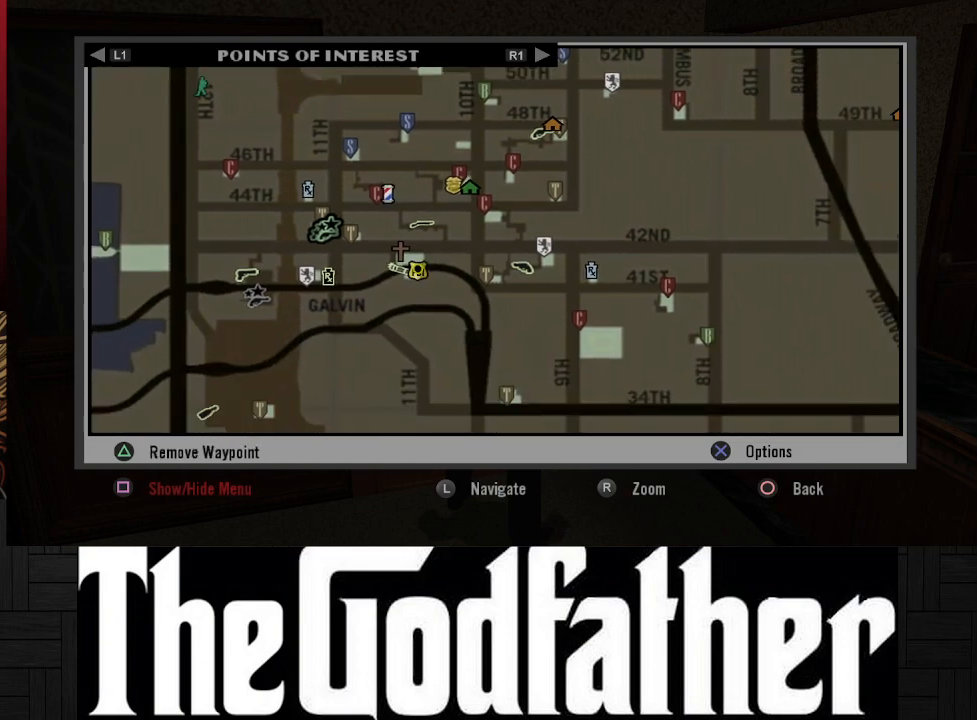
{"buttons": [], "left_stick": "left", "right_stick": "center", "events": [[450, "left_stick", "left"]]}
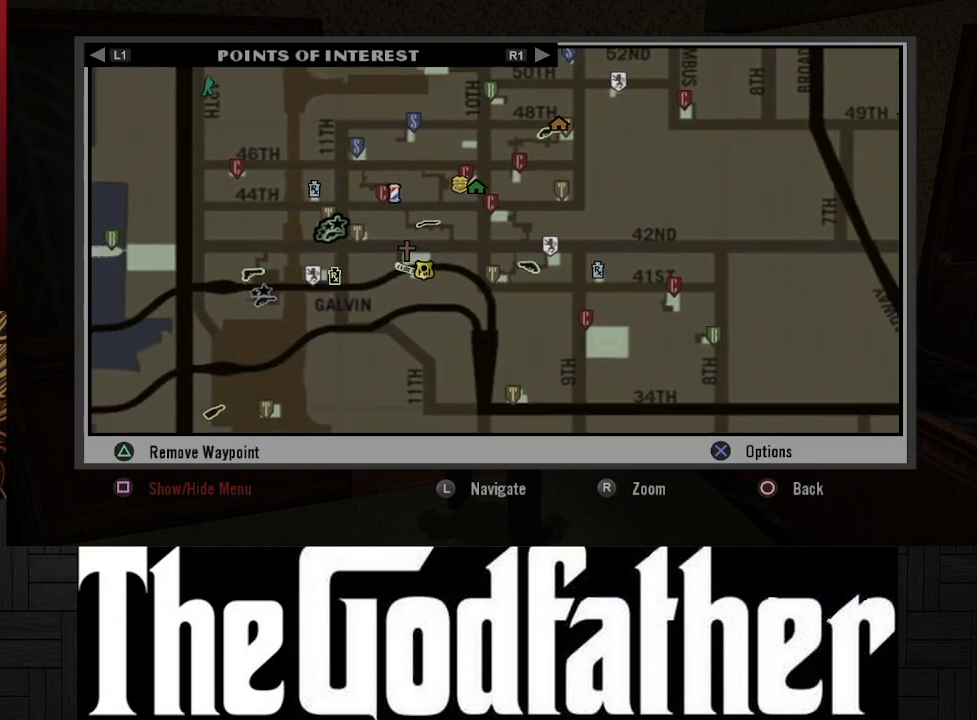
{"buttons": [], "left_stick": "left", "right_stick": "center", "events": []}
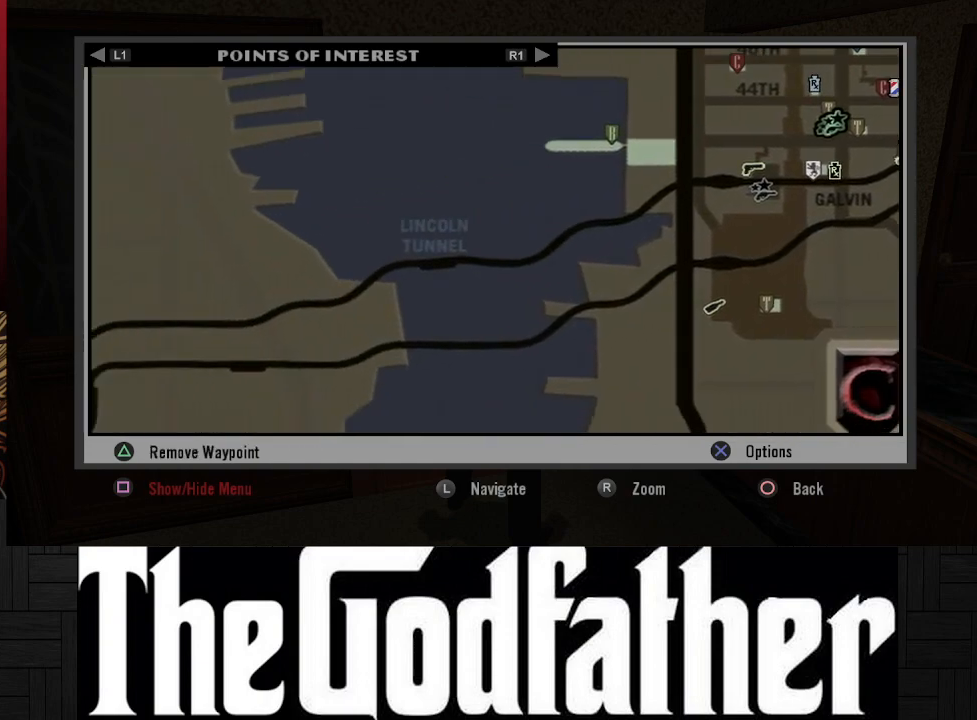
{"buttons": [], "left_stick": "center", "right_stick": "center", "events": [[267, "left_stick", "center"], [367, "B", "down"], [450, "B", "up"]]}
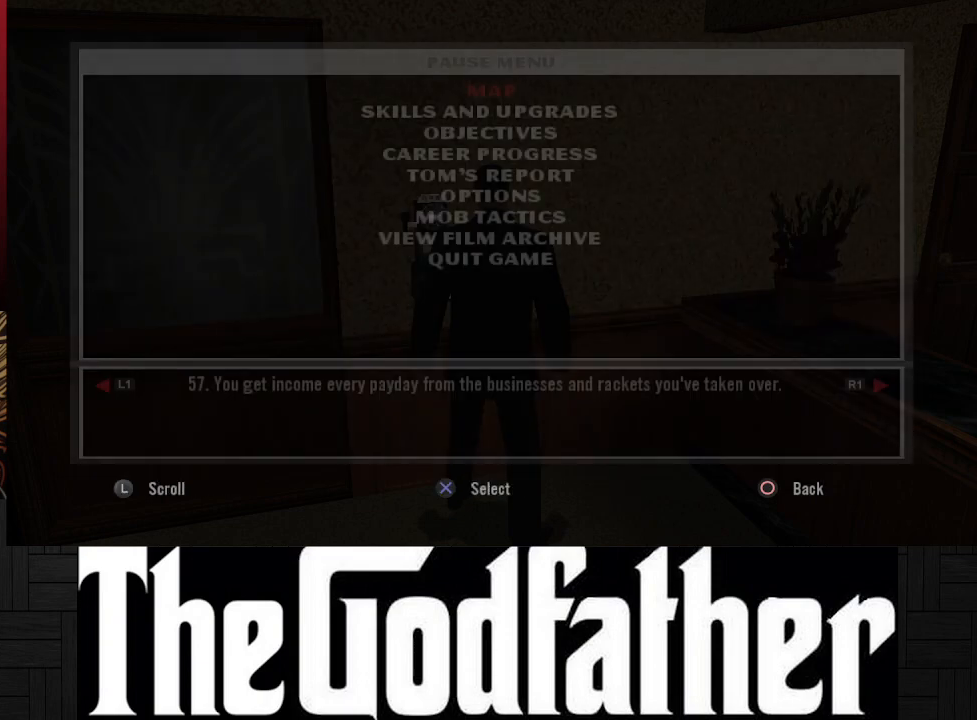
{"buttons": [], "left_stick": "center", "right_stick": "center", "events": [[333, "B", "down"], [433, "B", "up"]]}
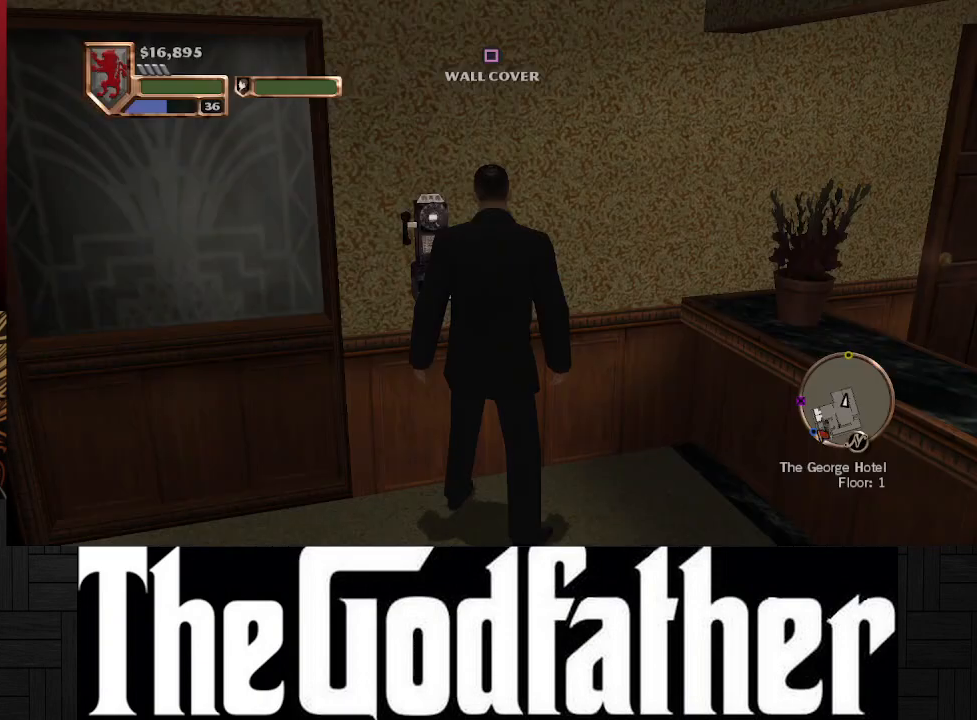
{"buttons": [], "left_stick": "center", "right_stick": "center", "events": []}
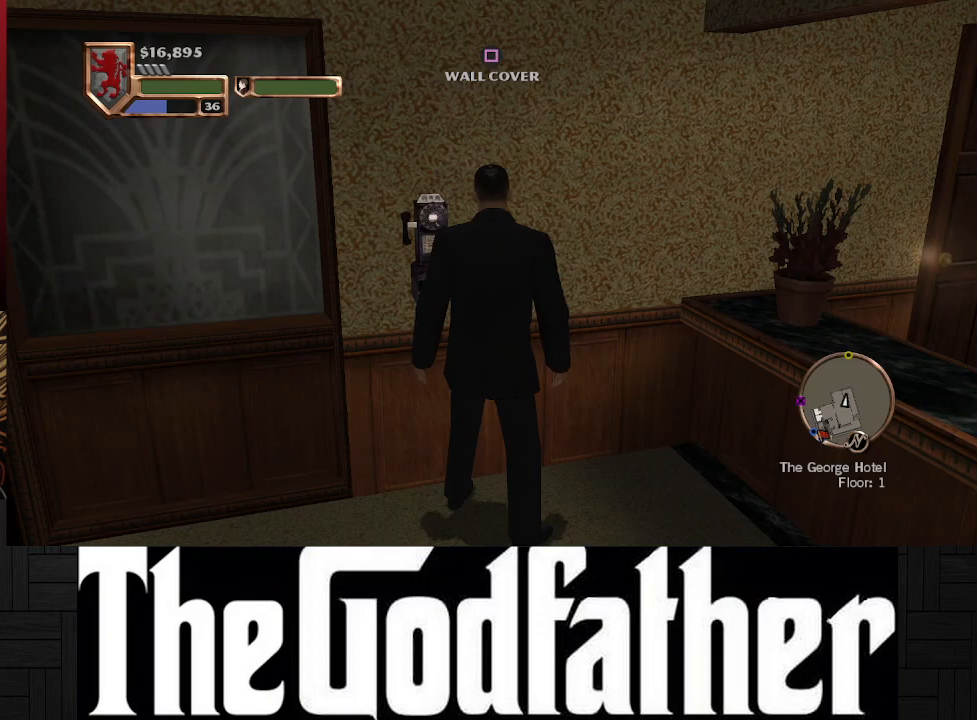
{"buttons": [], "left_stick": "center", "right_stick": "center", "events": [[33, "left_stick", "down"], [367, "left_stick", "center"]]}
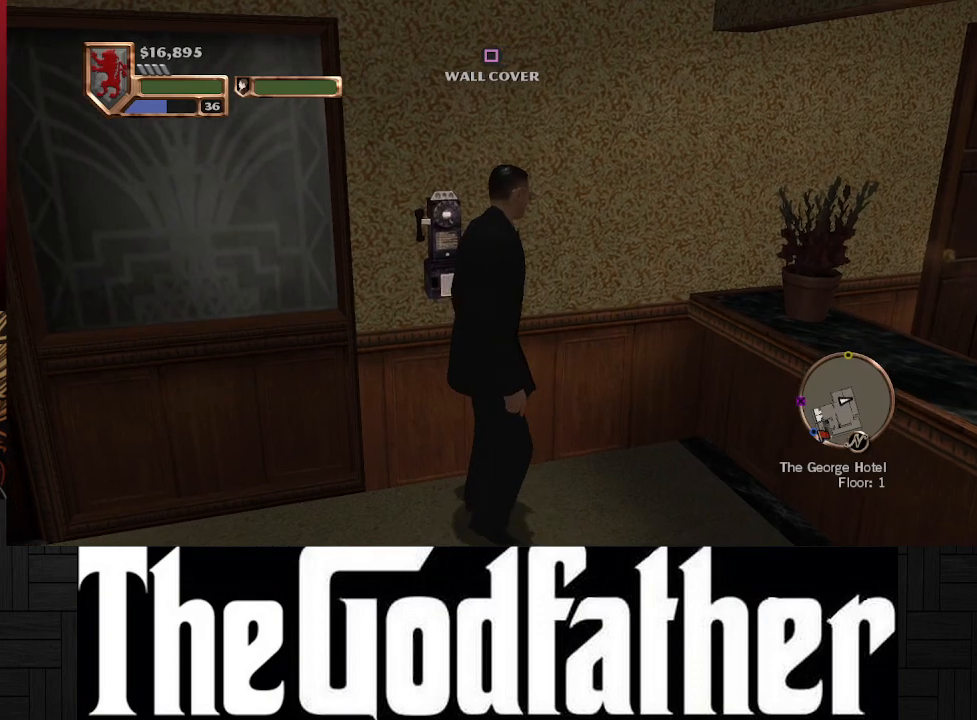
{"buttons": [], "left_stick": "up-left", "right_stick": "center", "events": [[50, "Y", "down"], [167, "Y", "up"], [433, "left_stick", "up-left"]]}
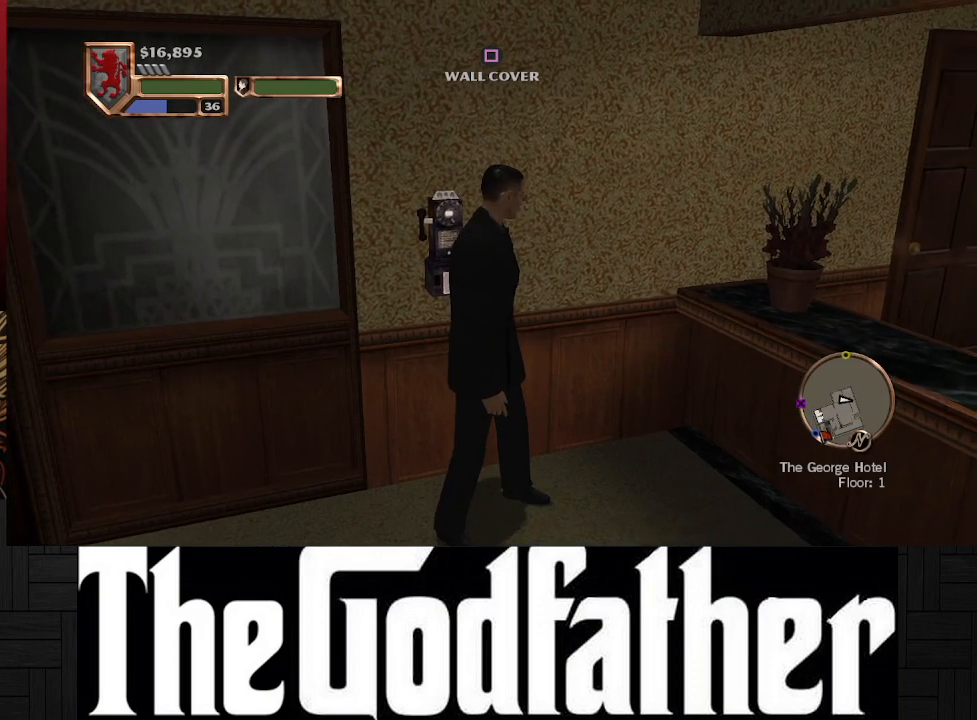
{"buttons": [], "left_stick": "center", "right_stick": "center", "events": [[450, "left_stick", "center"]]}
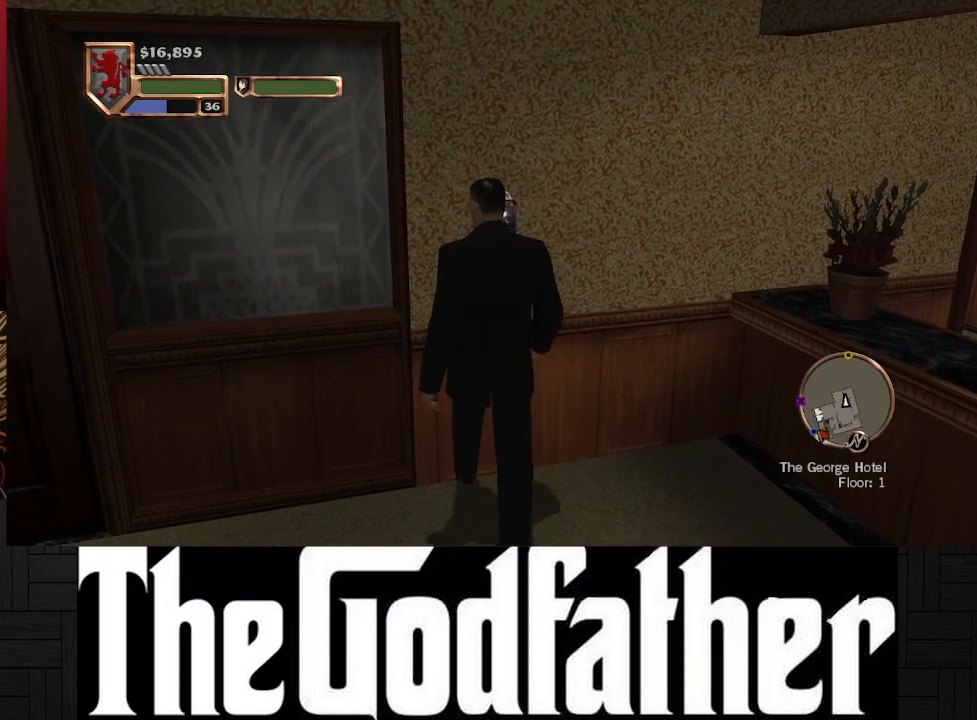
{"buttons": [], "left_stick": "center", "right_stick": "center", "events": [[83, "Y", "down"], [217, "Y", "up"]]}
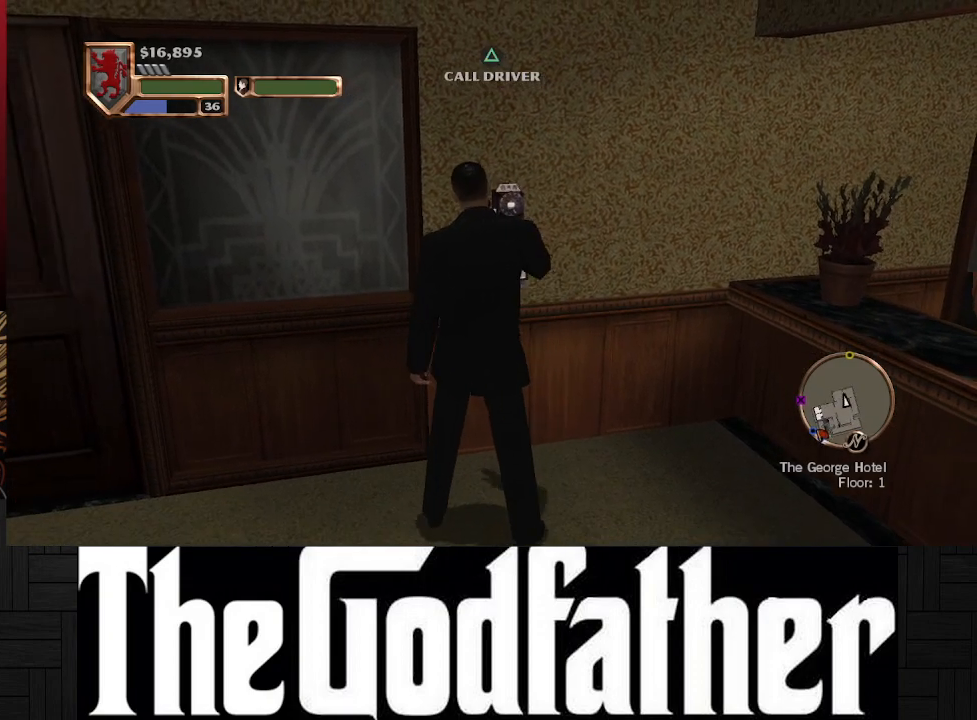
{"buttons": [], "left_stick": "center", "right_stick": "center", "events": [[133, "Y", "down"], [200, "Y", "up"]]}
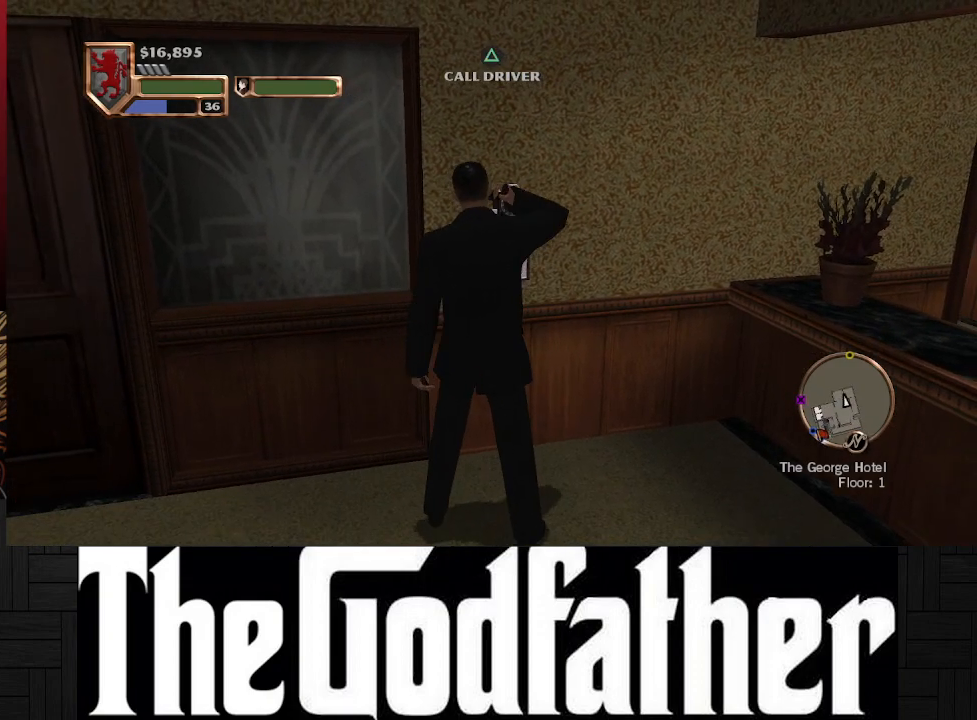
{"buttons": [], "left_stick": "center", "right_stick": "center", "events": []}
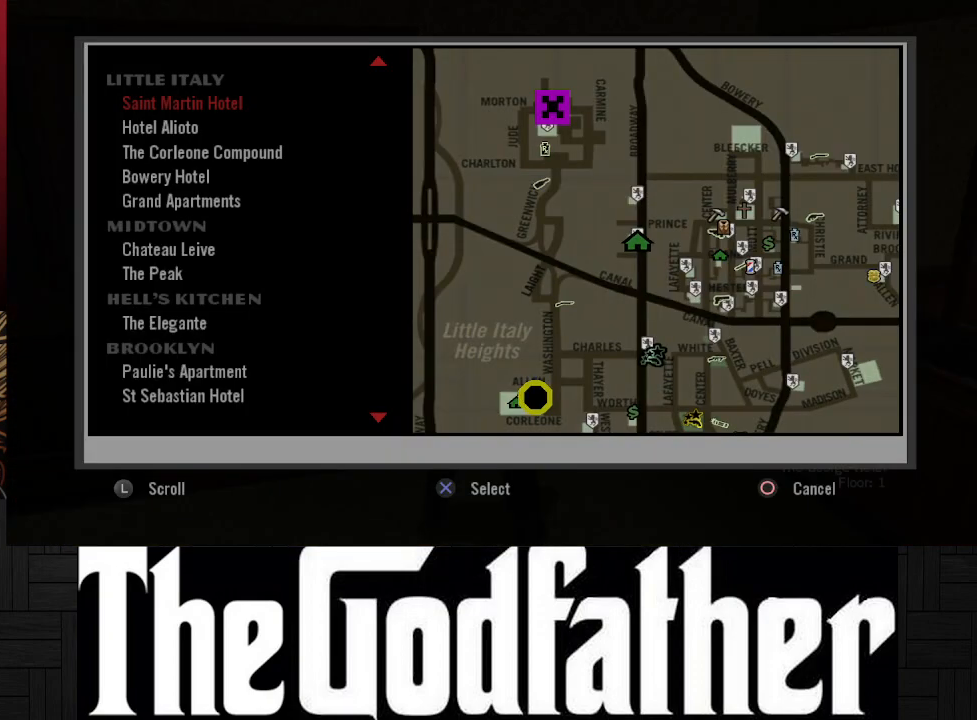
{"buttons": [], "left_stick": "center", "right_stick": "center", "events": []}
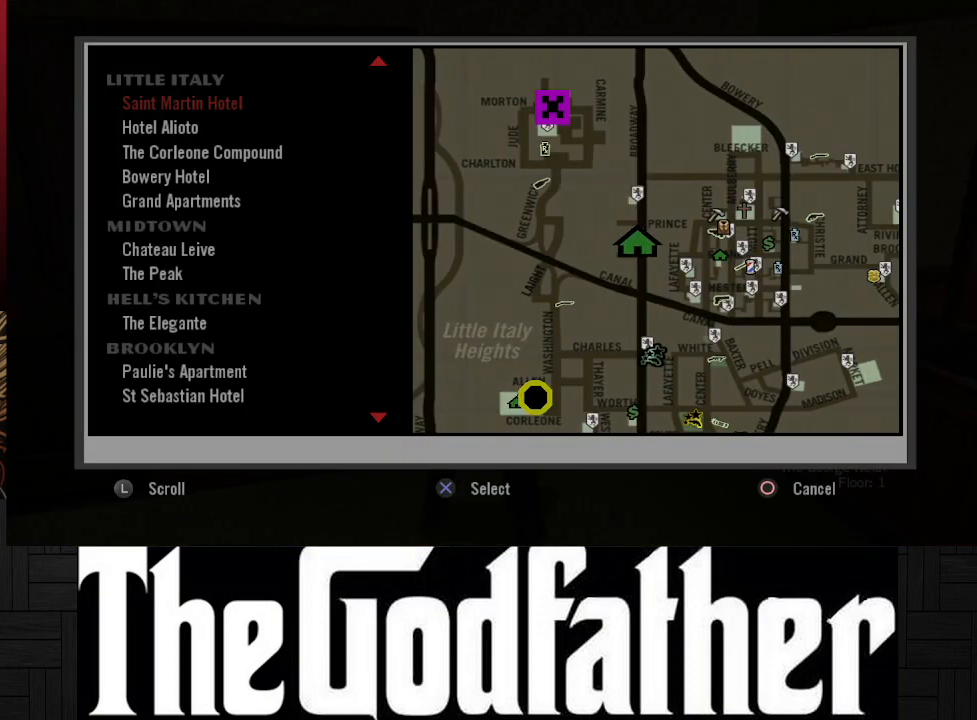
{"buttons": [], "left_stick": "center", "right_stick": "center", "events": []}
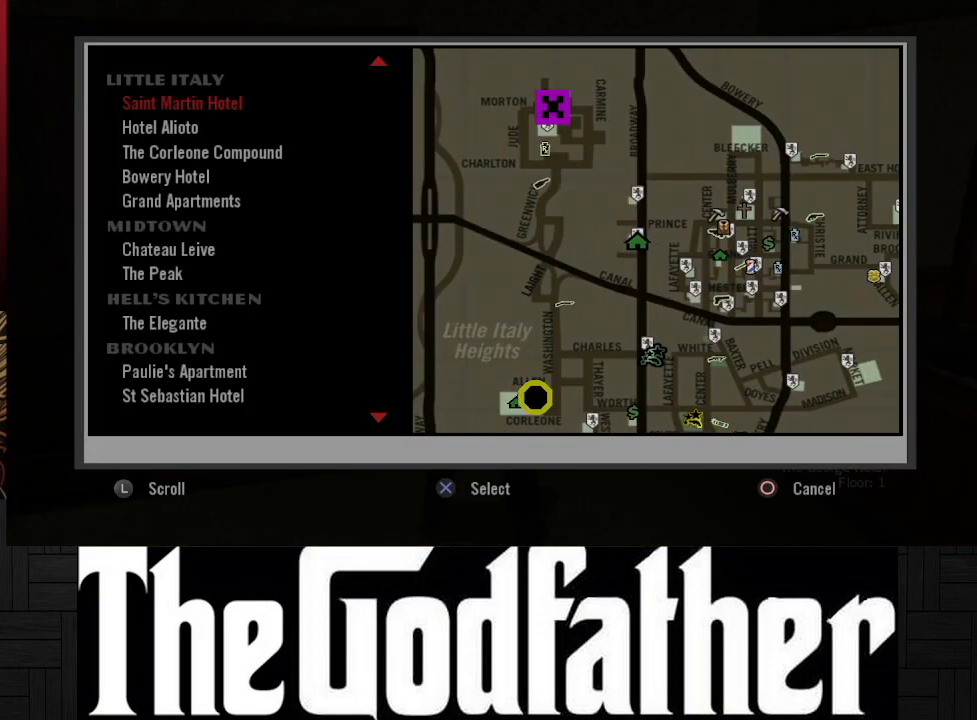
{"buttons": [], "left_stick": "center", "right_stick": "center", "events": []}
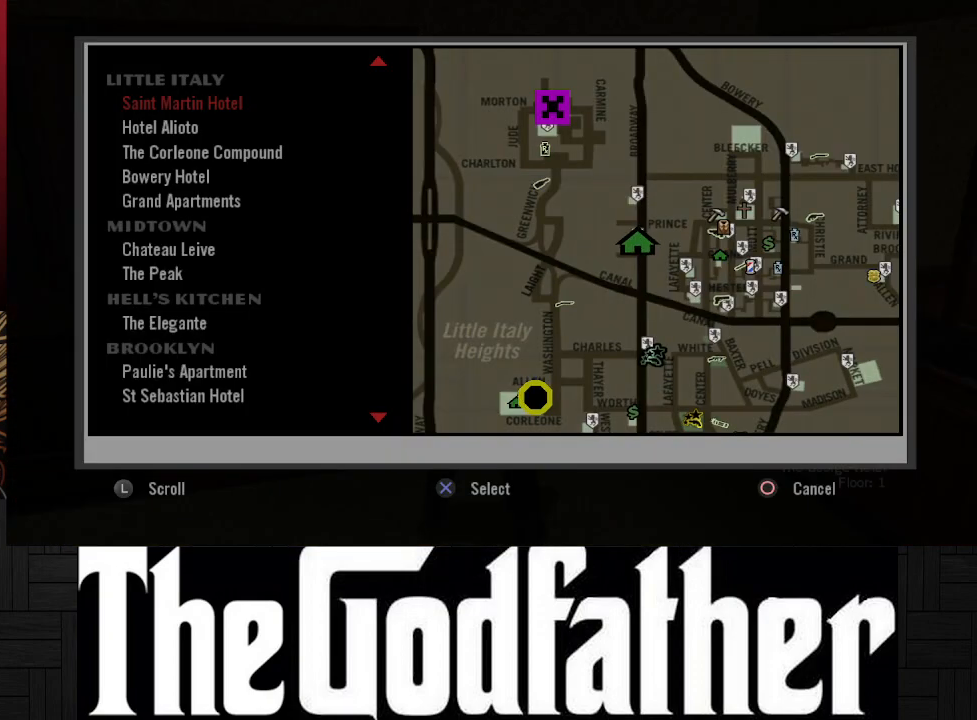
{"buttons": [], "left_stick": "center", "right_stick": "center", "events": [[300, "DPAD_DOWN", "down"], [400, "DPAD_DOWN", "up"]]}
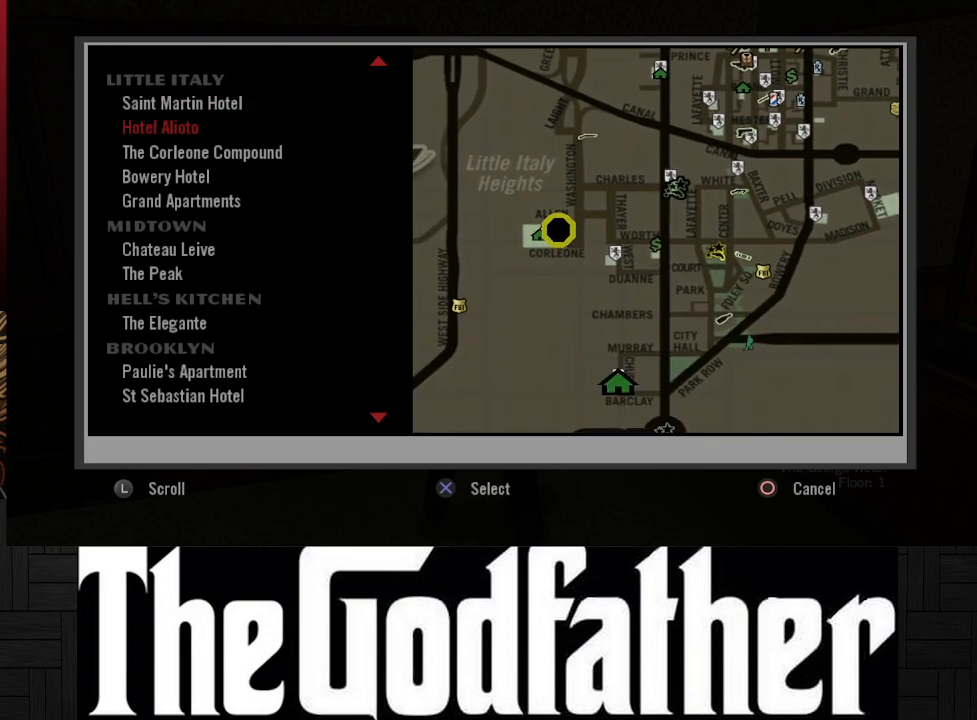
{"buttons": ["DPAD_DOWN"], "left_stick": "center", "right_stick": "center", "events": [[17, "DPAD_DOWN", "down"], [100, "DPAD_DOWN", "up"], [217, "DPAD_DOWN", "down"], [300, "DPAD_DOWN", "up"], [417, "DPAD_DOWN", "down"]]}
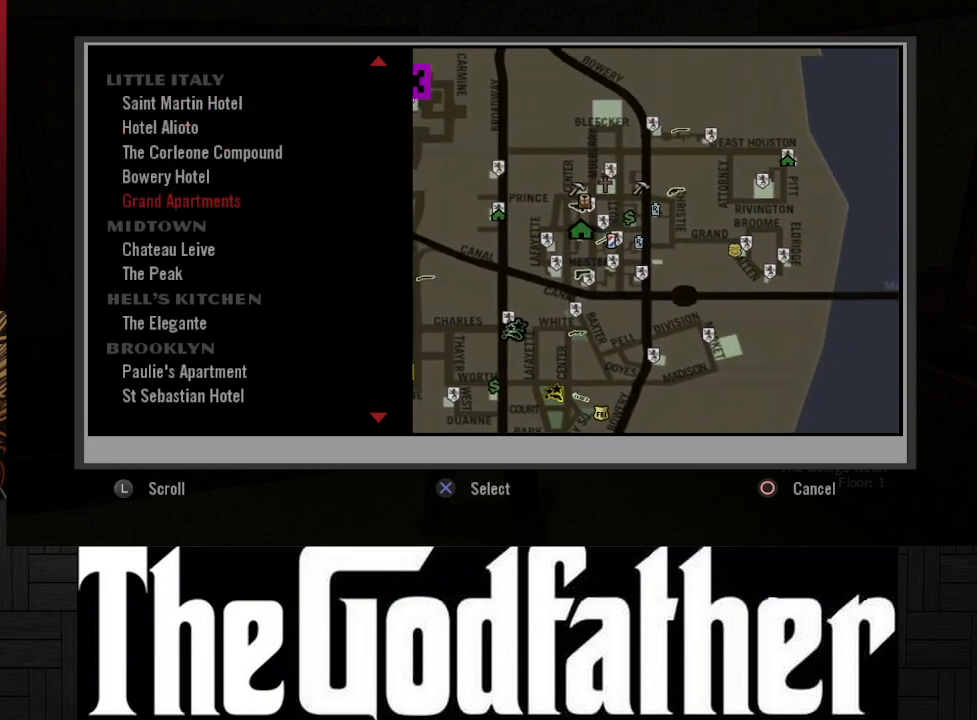
{"buttons": ["DPAD_DOWN"], "left_stick": "center", "right_stick": "center", "events": [[33, "DPAD_DOWN", "up"], [133, "DPAD_DOWN", "down"], [267, "DPAD_DOWN", "up"], [433, "DPAD_DOWN", "down"]]}
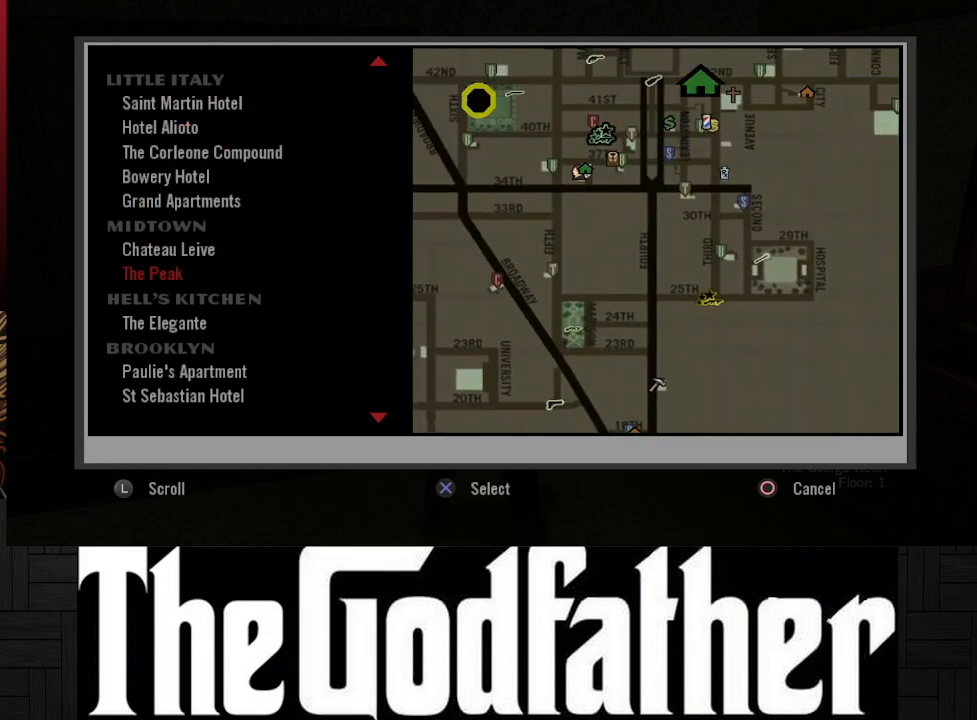
{"buttons": [], "left_stick": "center", "right_stick": "center", "events": [[50, "DPAD_DOWN", "up"], [300, "DPAD_DOWN", "down"], [400, "DPAD_DOWN", "up"]]}
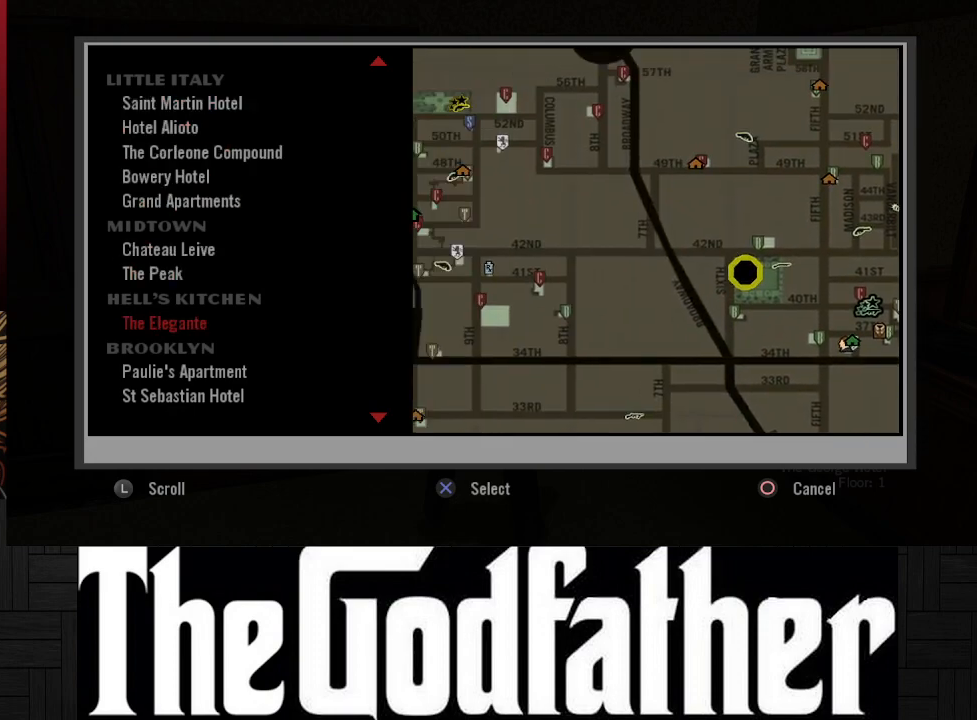
{"buttons": [], "left_stick": "center", "right_stick": "center", "events": []}
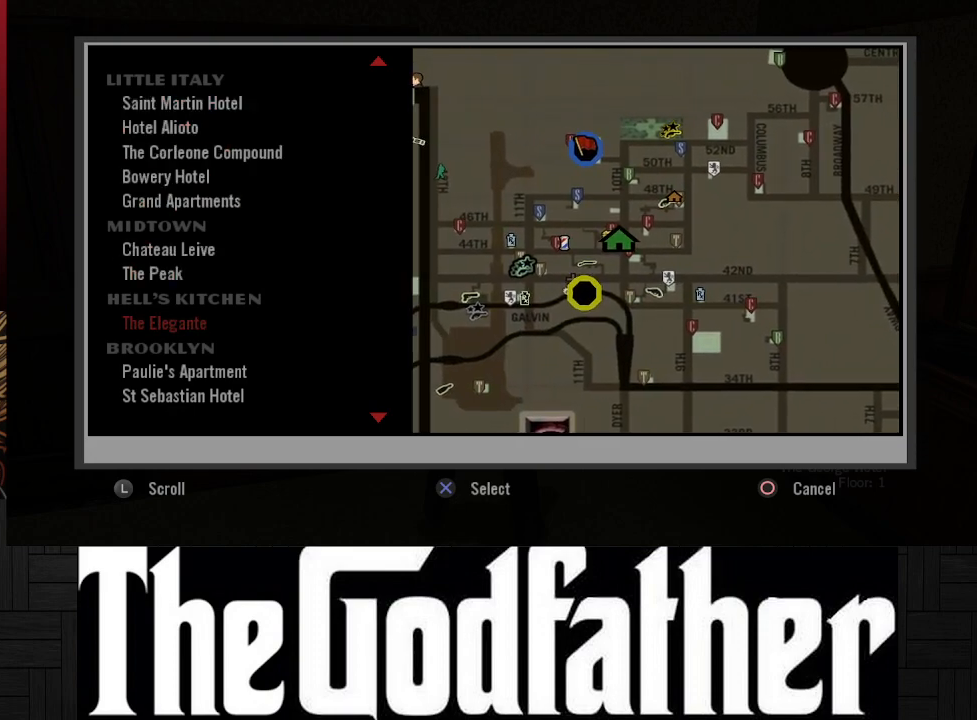
{"buttons": [], "left_stick": "center", "right_stick": "center", "events": []}
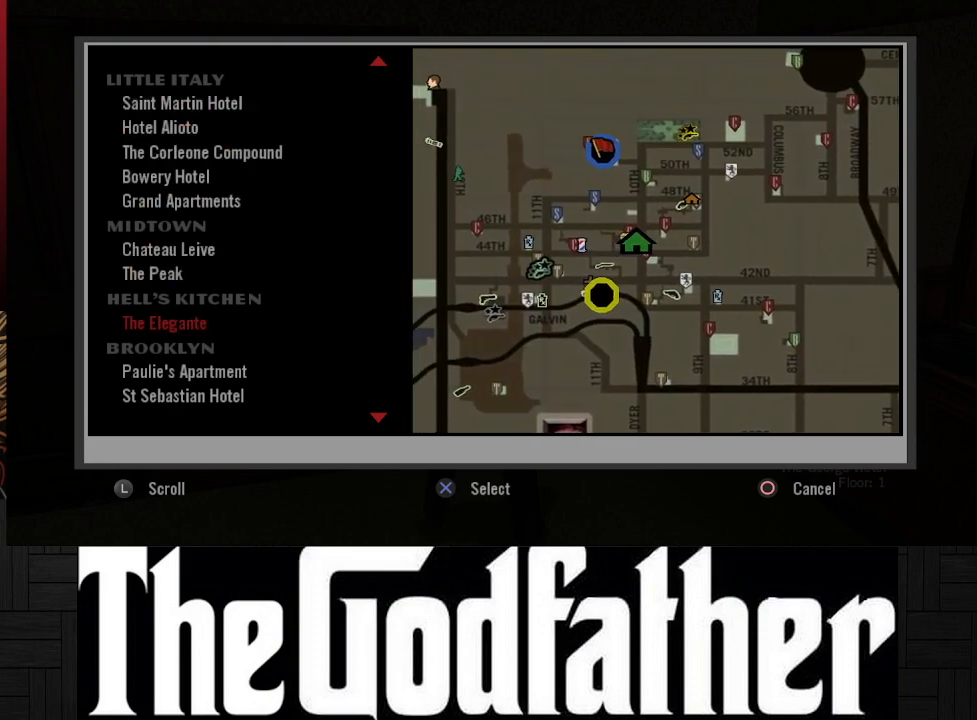
{"buttons": [], "left_stick": "center", "right_stick": "center", "events": []}
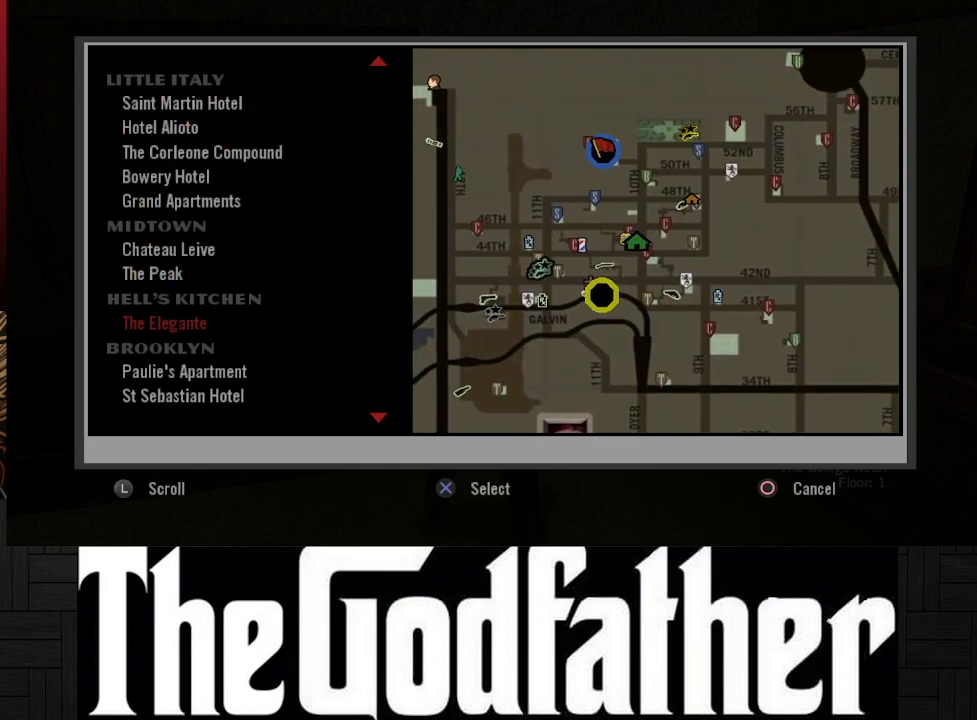
{"buttons": ["A"], "left_stick": "center", "right_stick": "center", "events": [[417, "A", "down"]]}
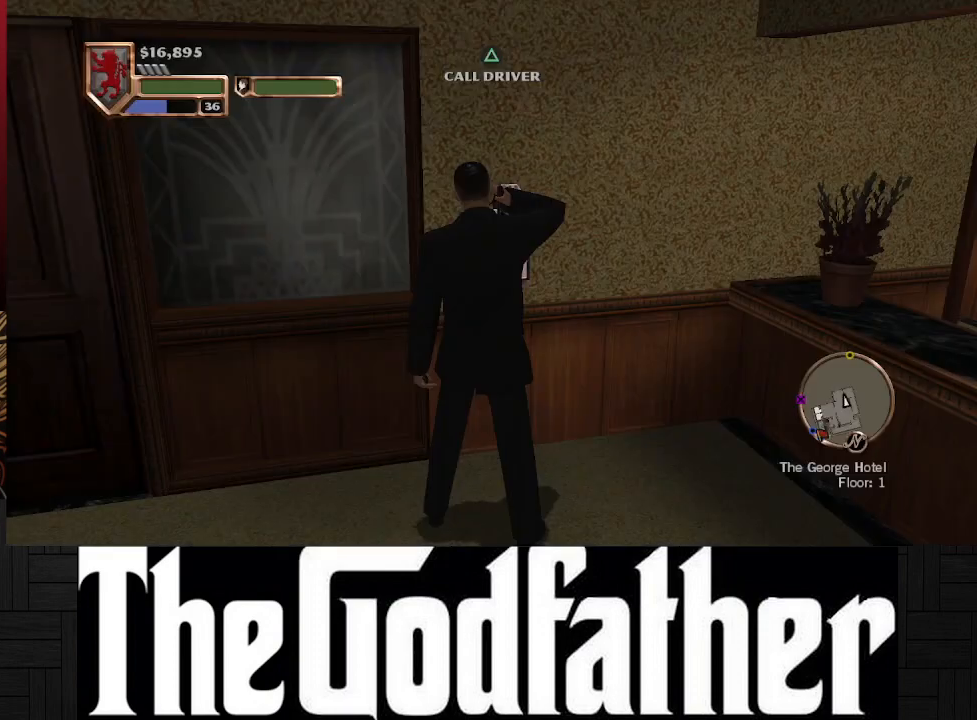
{"buttons": [], "left_stick": "center", "right_stick": "center", "events": [[33, "A", "up"]]}